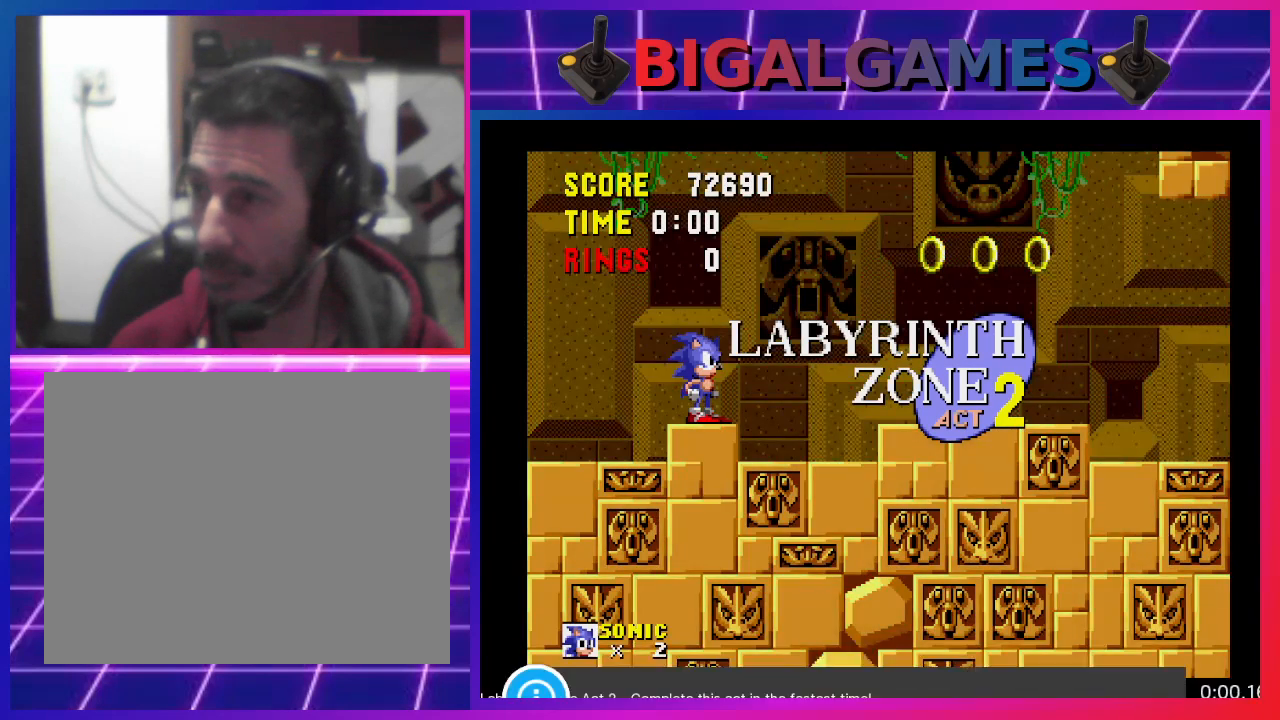
Gameplay with a controller (PlayStation layout); each line is a JSON object with the inputs held at the frame after it. "events" lists button and stick changes between this image and that frame as [ms after this image, input, new state], when the widget could be followed in between. Not read: R3 left_stick right_stick.
{"buttons": ["DPAD_RIGHT"], "events": [[500, "DPAD_RIGHT", "down"]]}
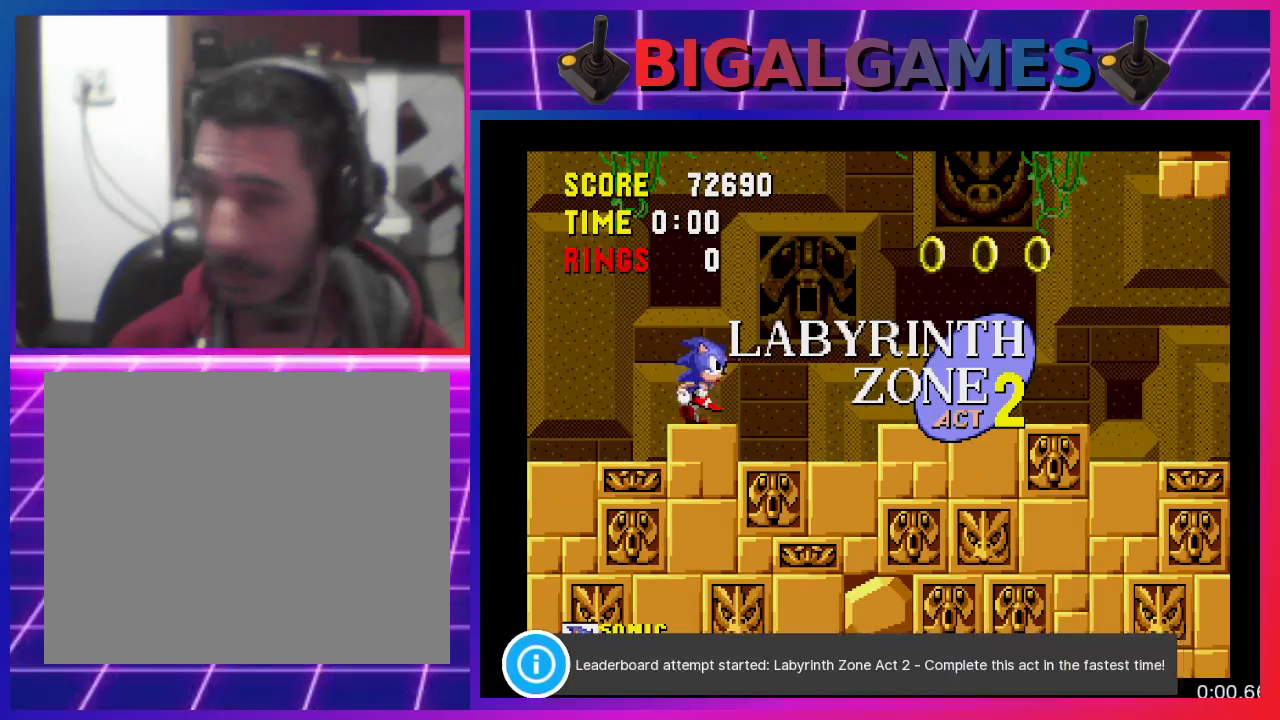
{"buttons": ["CROSS", "DPAD_RIGHT"], "events": [[433, "CROSS", "down"]]}
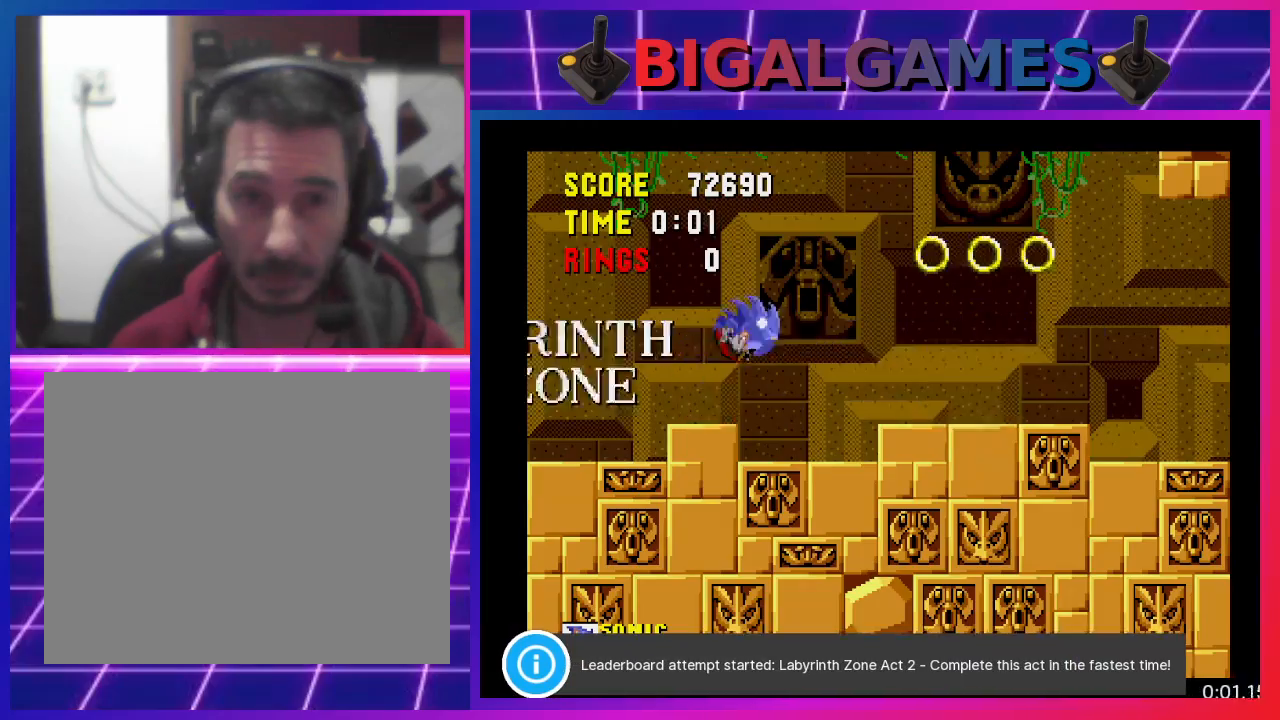
{"buttons": ["DPAD_RIGHT"], "events": [[33, "CROSS", "up"]]}
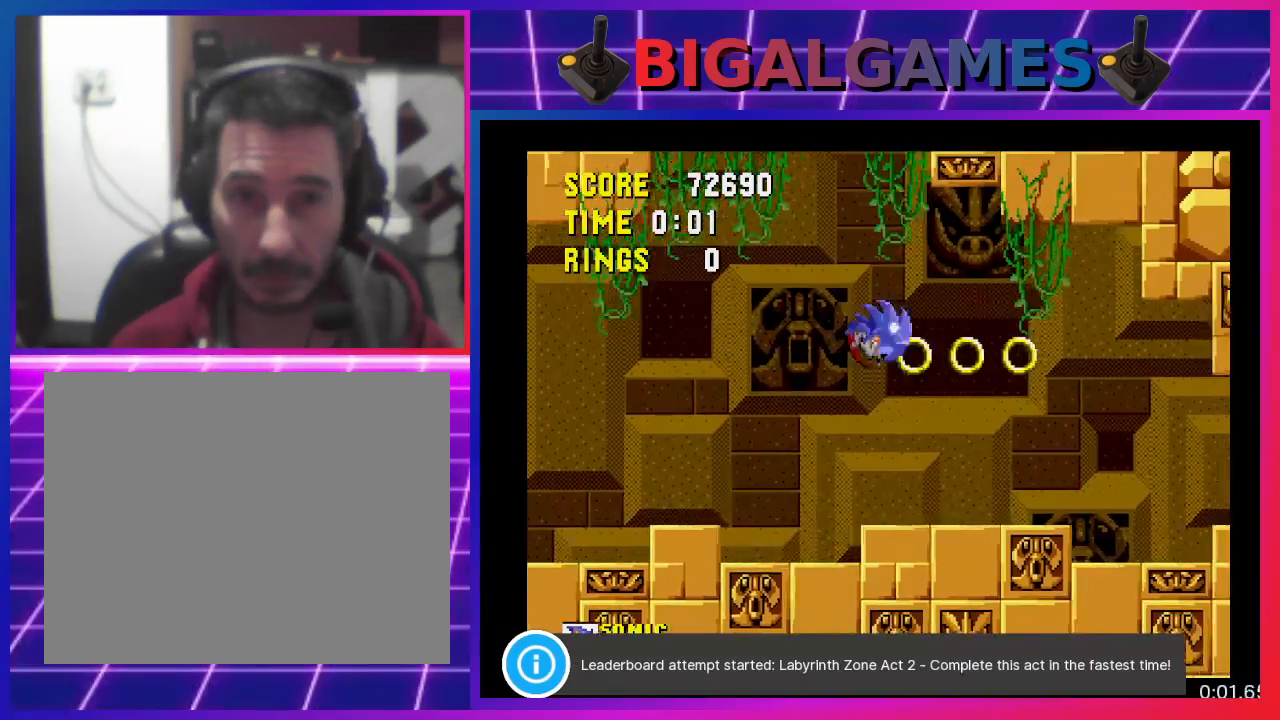
{"buttons": ["CROSS", "DPAD_RIGHT"], "events": [[467, "CROSS", "down"]]}
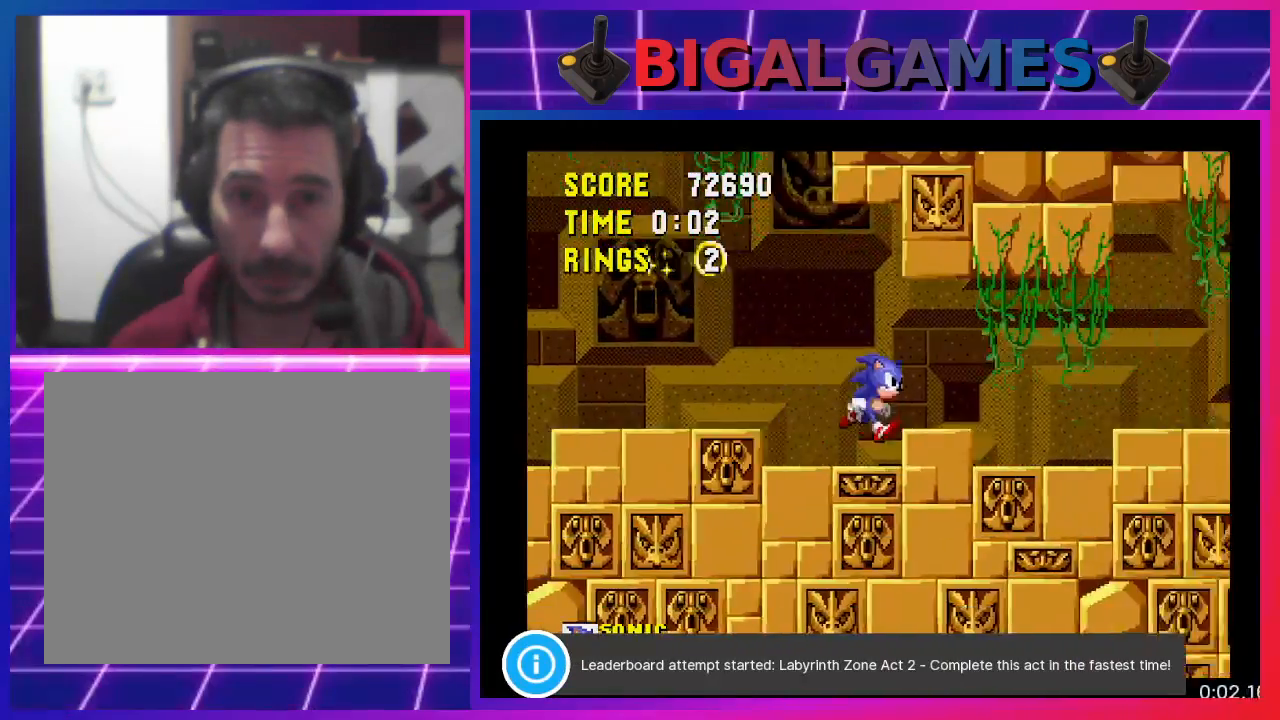
{"buttons": ["CROSS", "DPAD_RIGHT"], "events": [[167, "CROSS", "up"], [367, "CROSS", "down"]]}
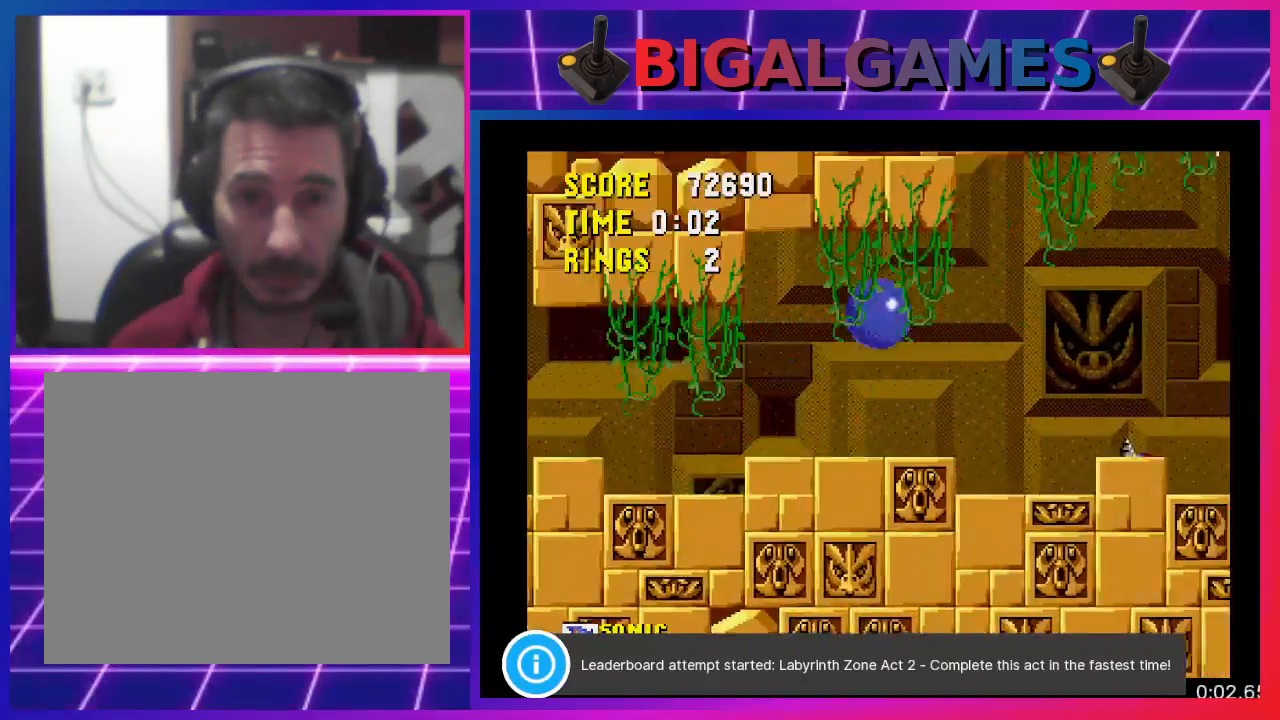
{"buttons": ["DPAD_RIGHT"], "events": [[100, "CROSS", "up"]]}
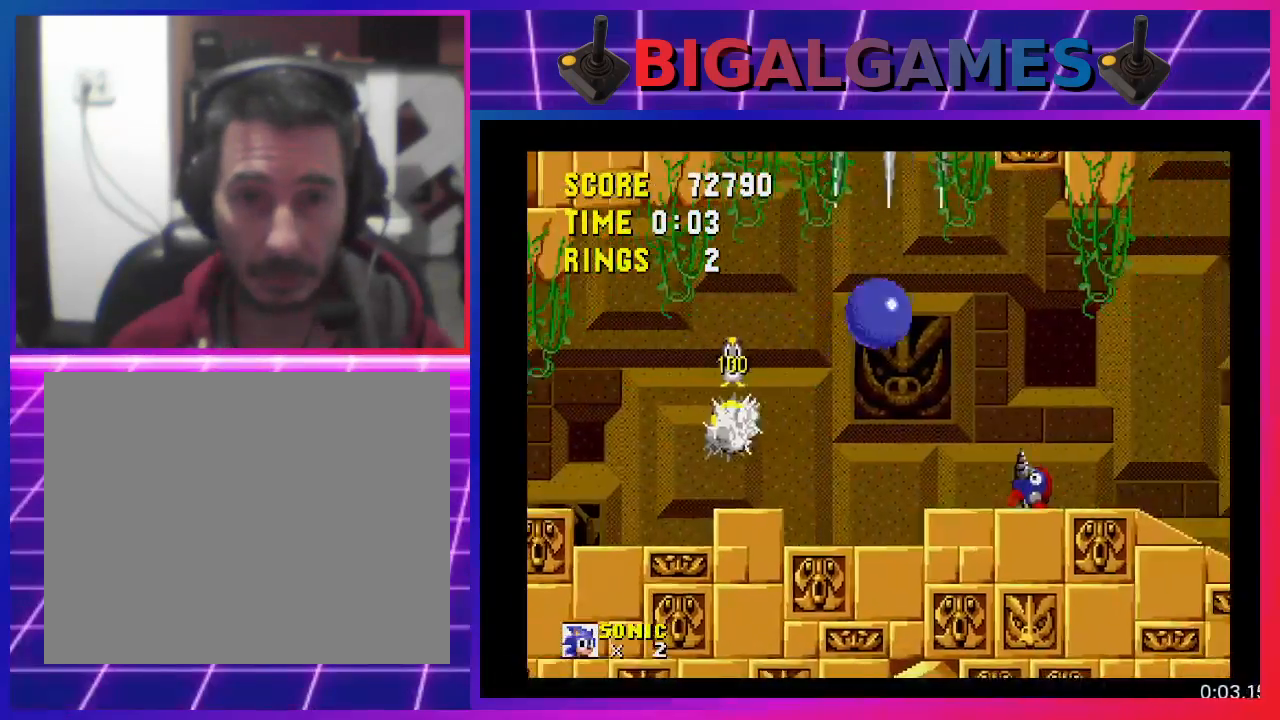
{"buttons": ["DPAD_RIGHT"], "events": []}
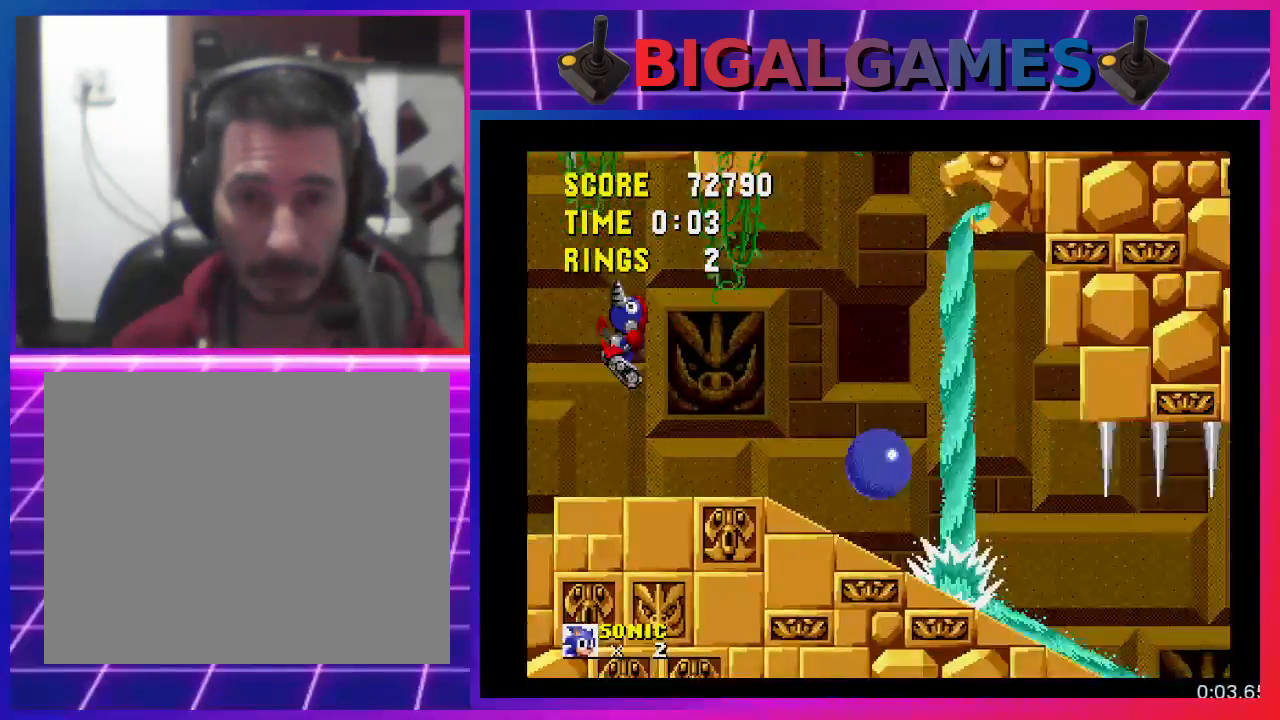
{"buttons": ["DPAD_DOWN"], "events": [[400, "DPAD_DOWN", "down"], [433, "DPAD_RIGHT", "up"]]}
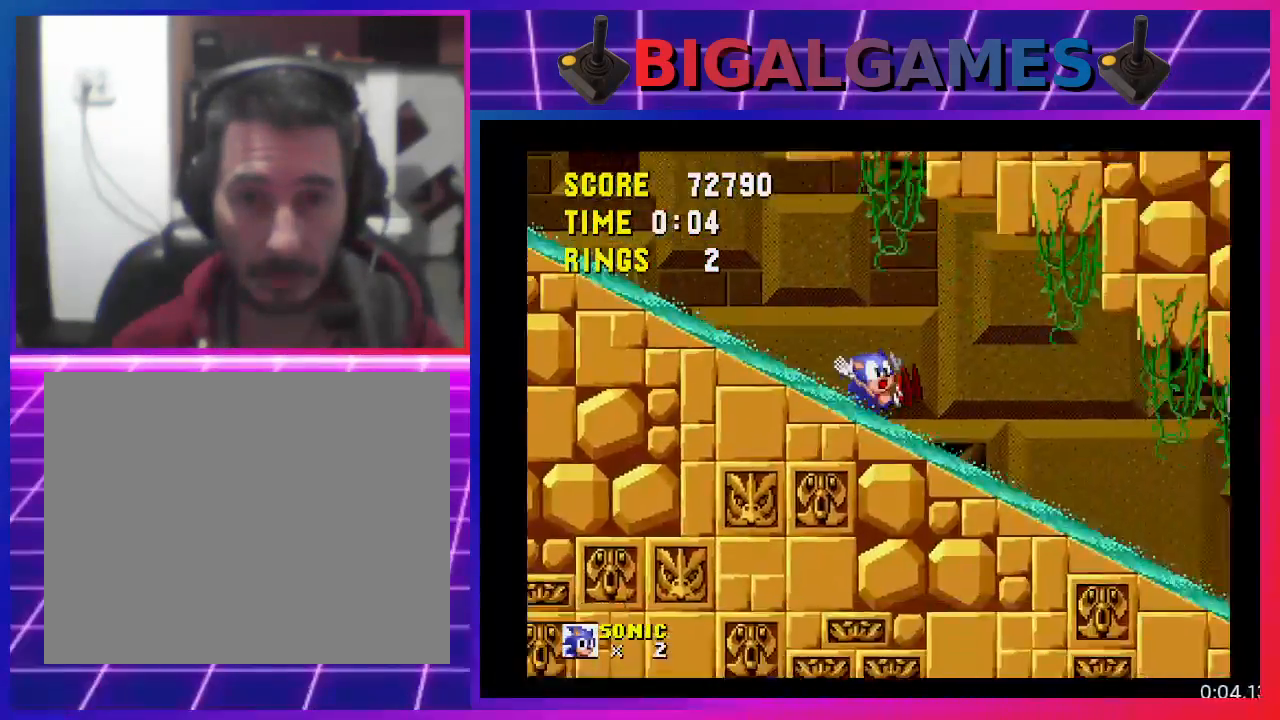
{"buttons": [], "events": [[167, "DPAD_DOWN", "up"]]}
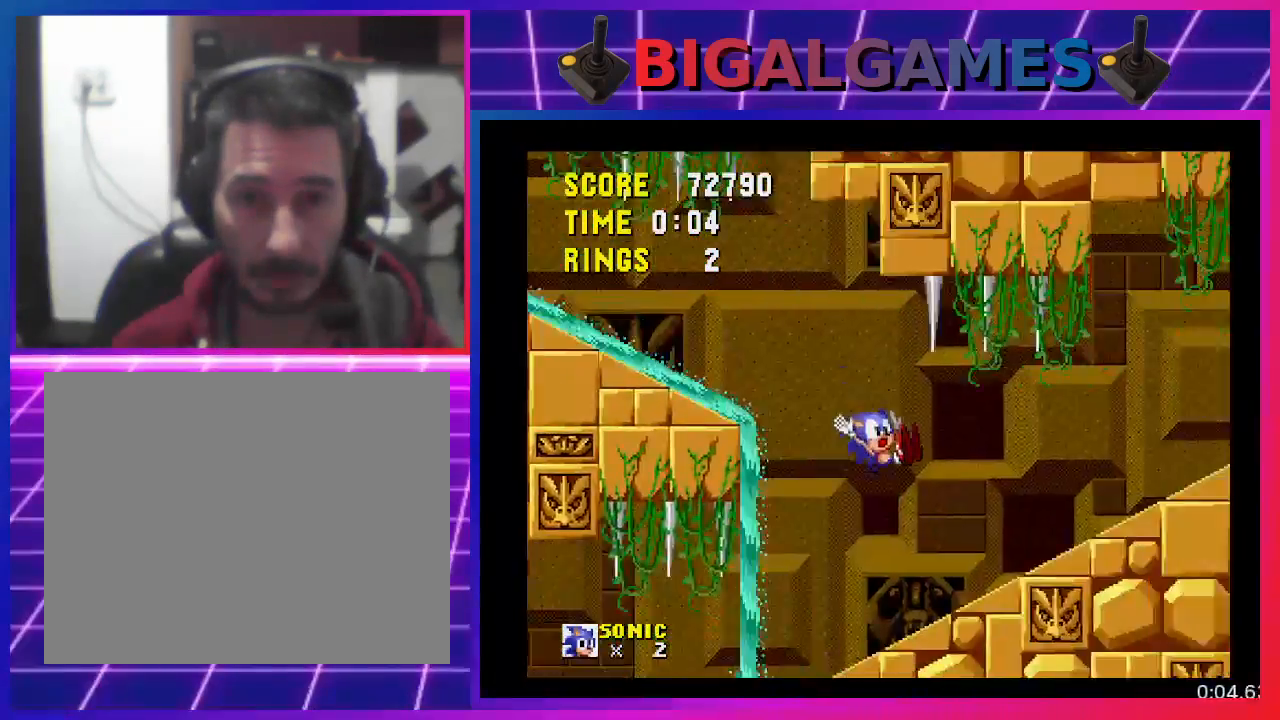
{"buttons": [], "events": []}
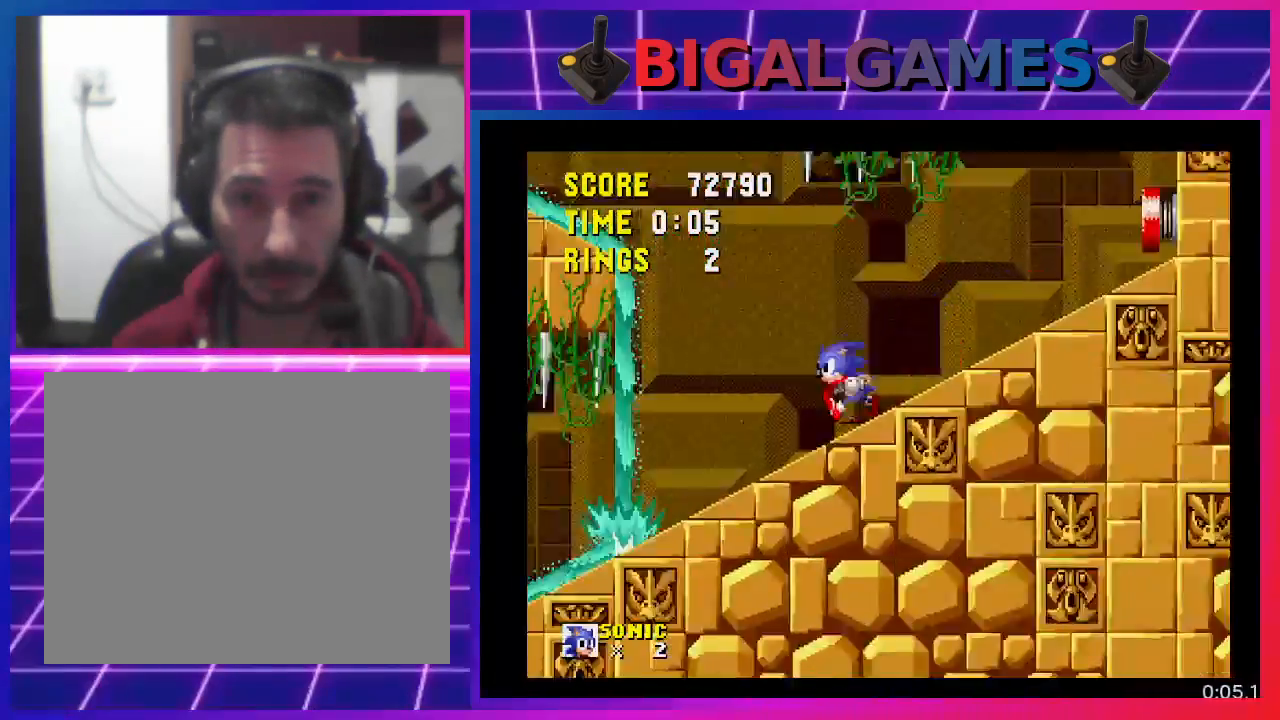
{"buttons": [], "events": []}
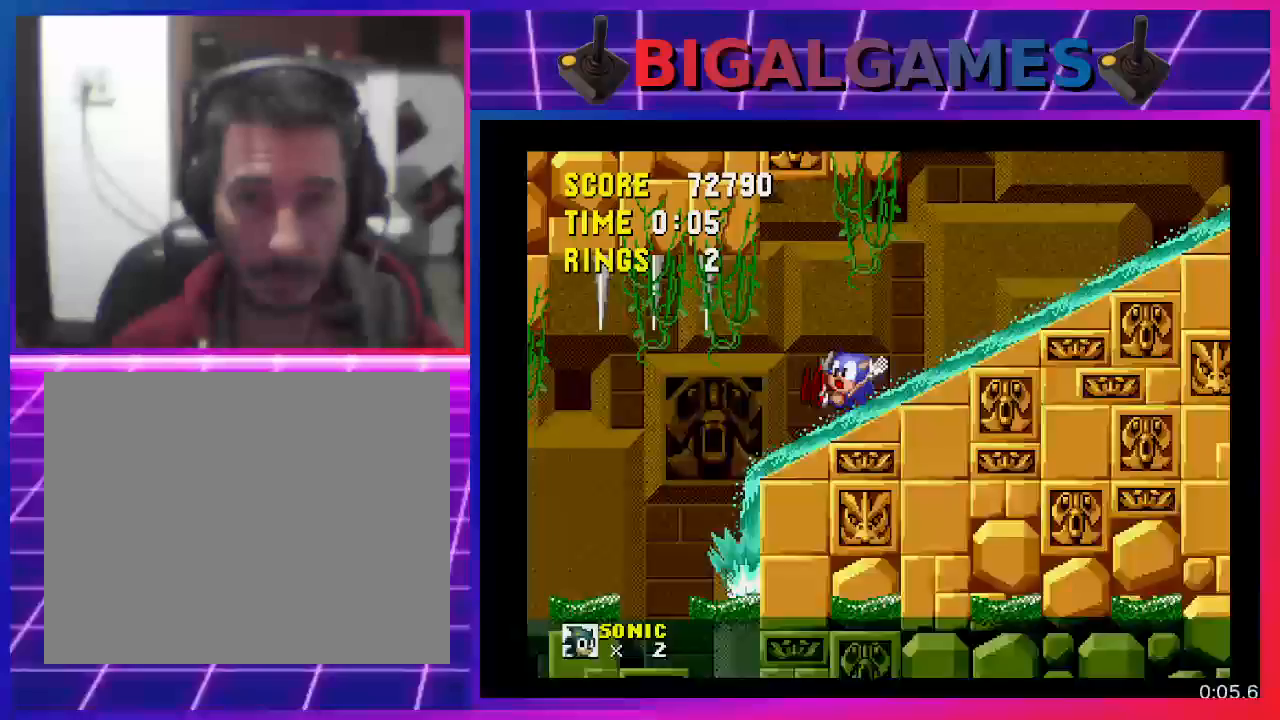
{"buttons": ["DPAD_LEFT"], "events": [[233, "CROSS", "down"], [233, "DPAD_LEFT", "down"], [500, "CROSS", "up"]]}
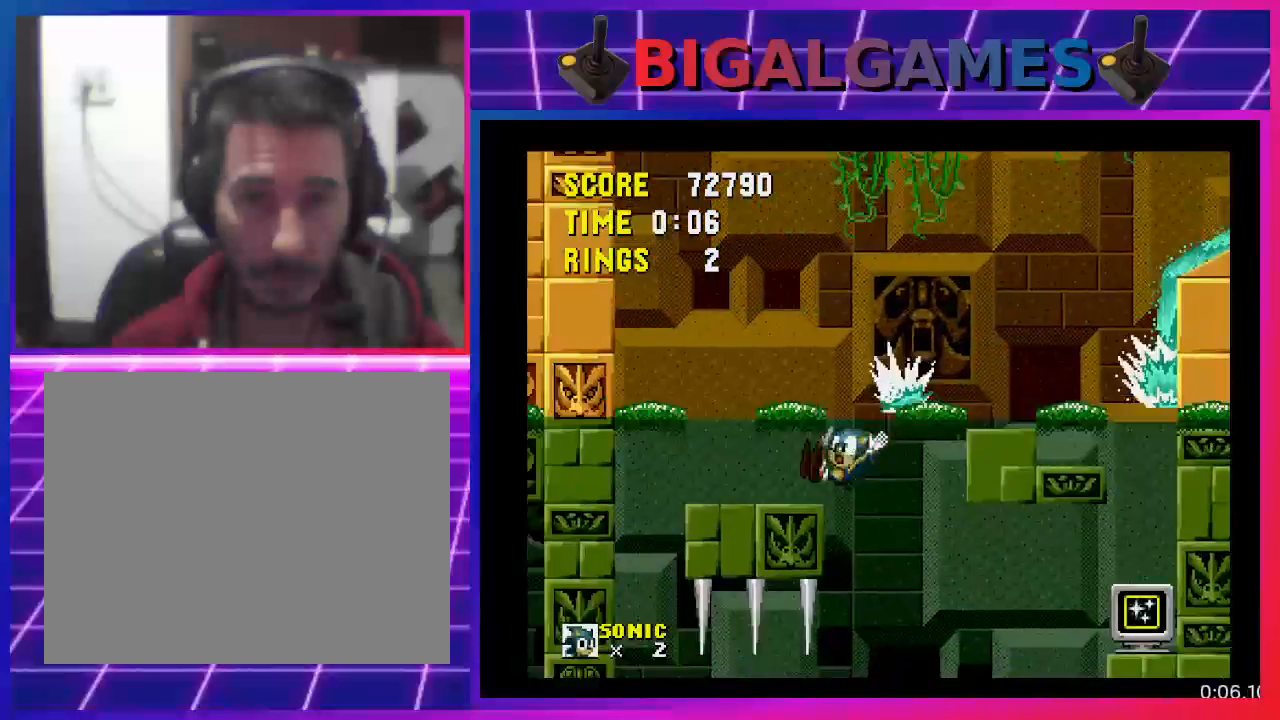
{"buttons": ["CROSS", "DPAD_LEFT"], "events": [[333, "CROSS", "down"], [333, "DPAD_LEFT", "up"], [433, "DPAD_LEFT", "down"]]}
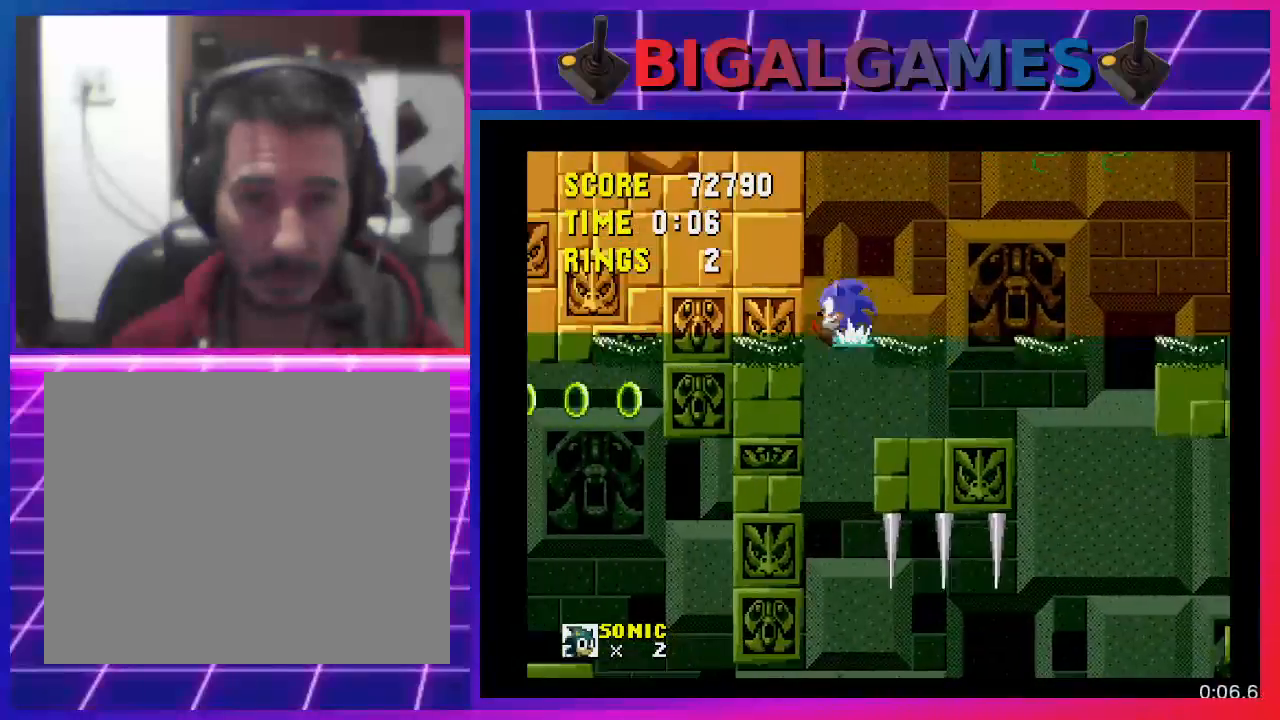
{"buttons": ["DPAD_RIGHT"], "events": [[100, "CROSS", "up"], [100, "DPAD_LEFT", "up"], [233, "DPAD_RIGHT", "down"]]}
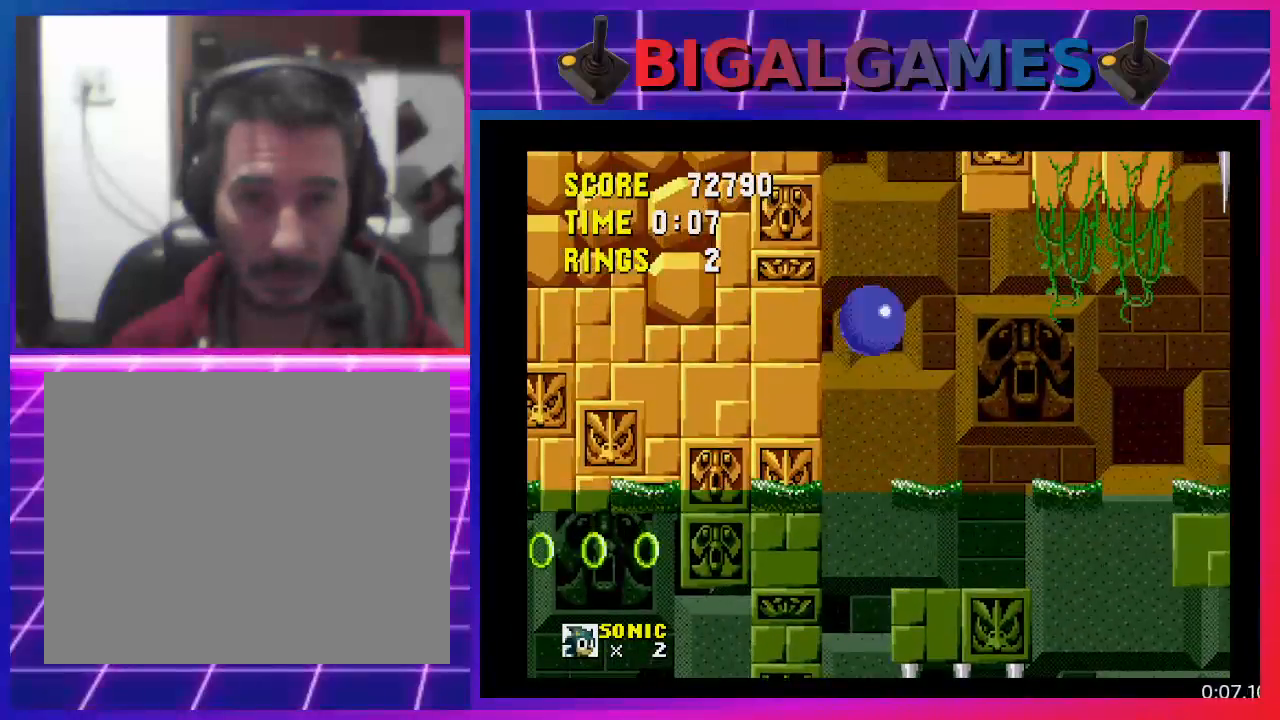
{"buttons": ["DPAD_RIGHT"], "events": []}
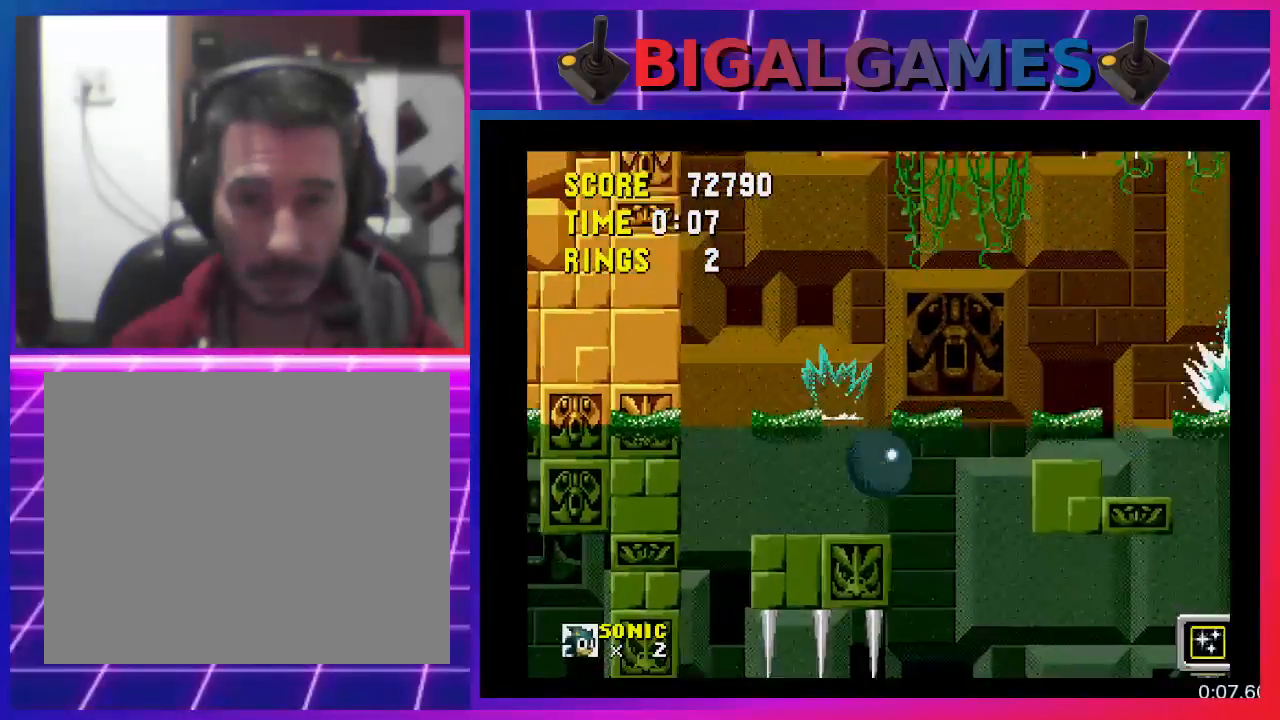
{"buttons": ["DPAD_RIGHT"], "events": []}
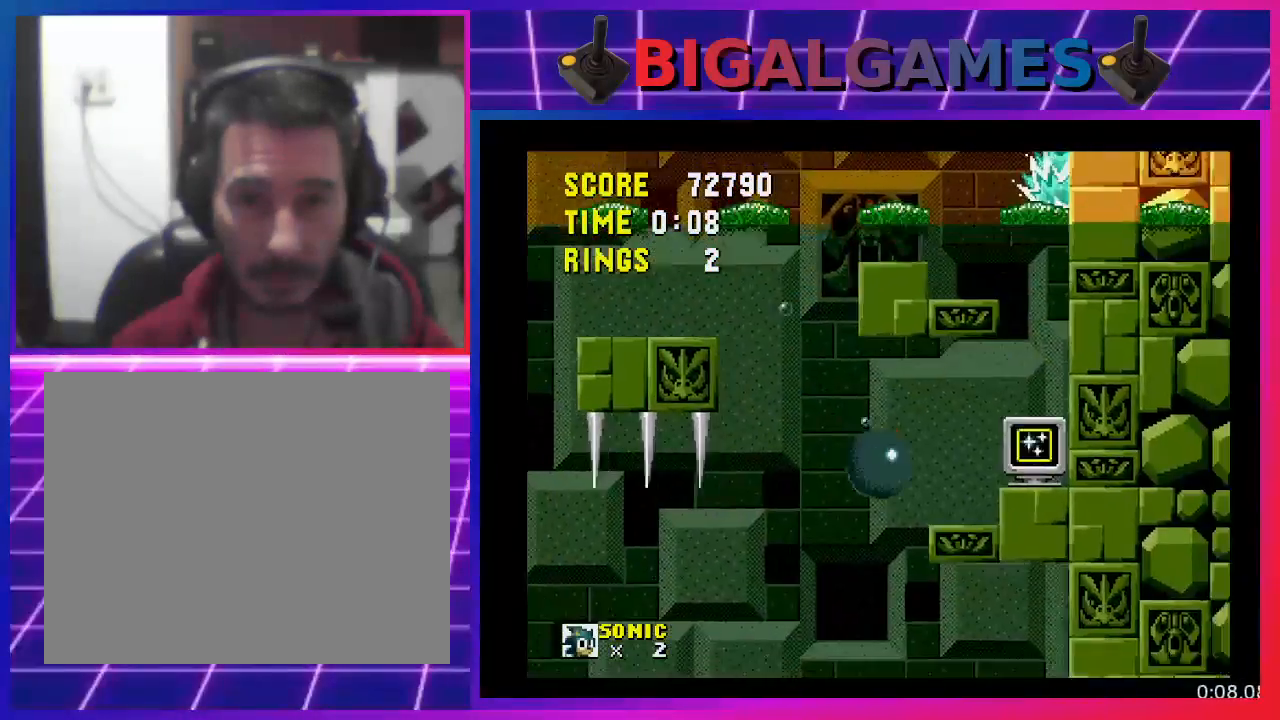
{"buttons": ["CROSS", "DPAD_RIGHT"], "events": [[367, "CROSS", "down"]]}
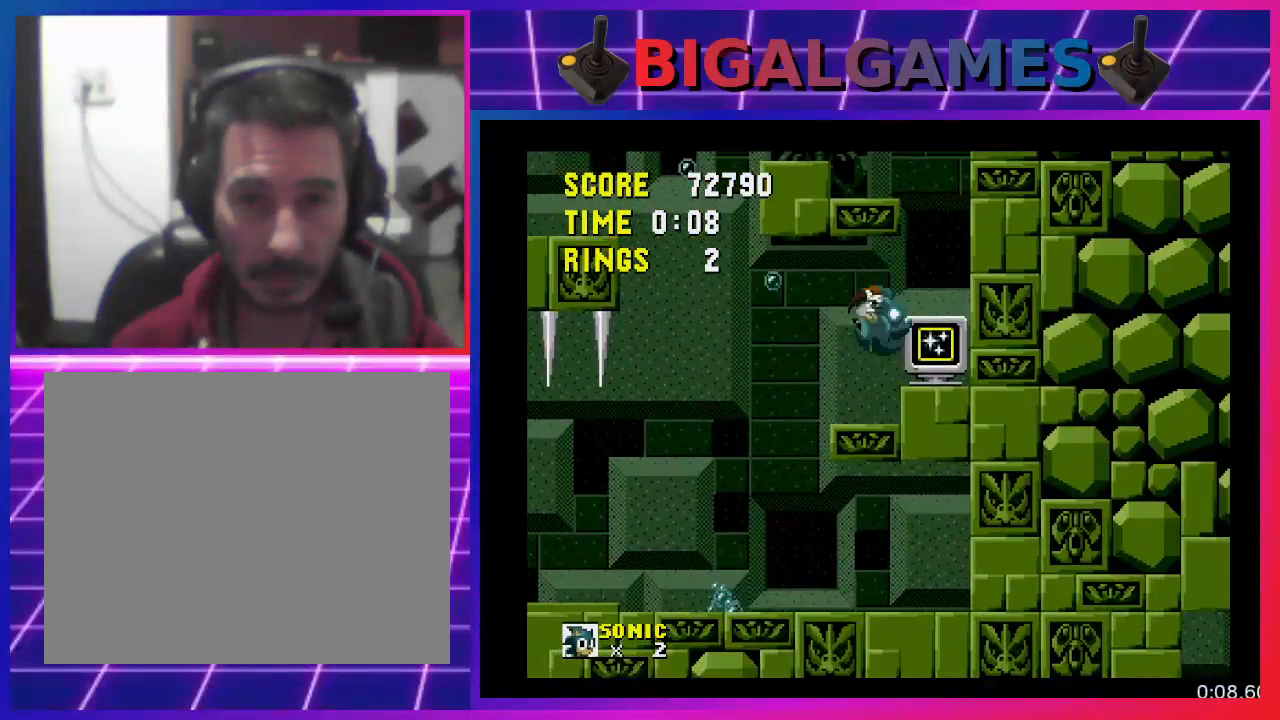
{"buttons": [], "events": [[100, "CROSS", "up"], [400, "DPAD_RIGHT", "up"]]}
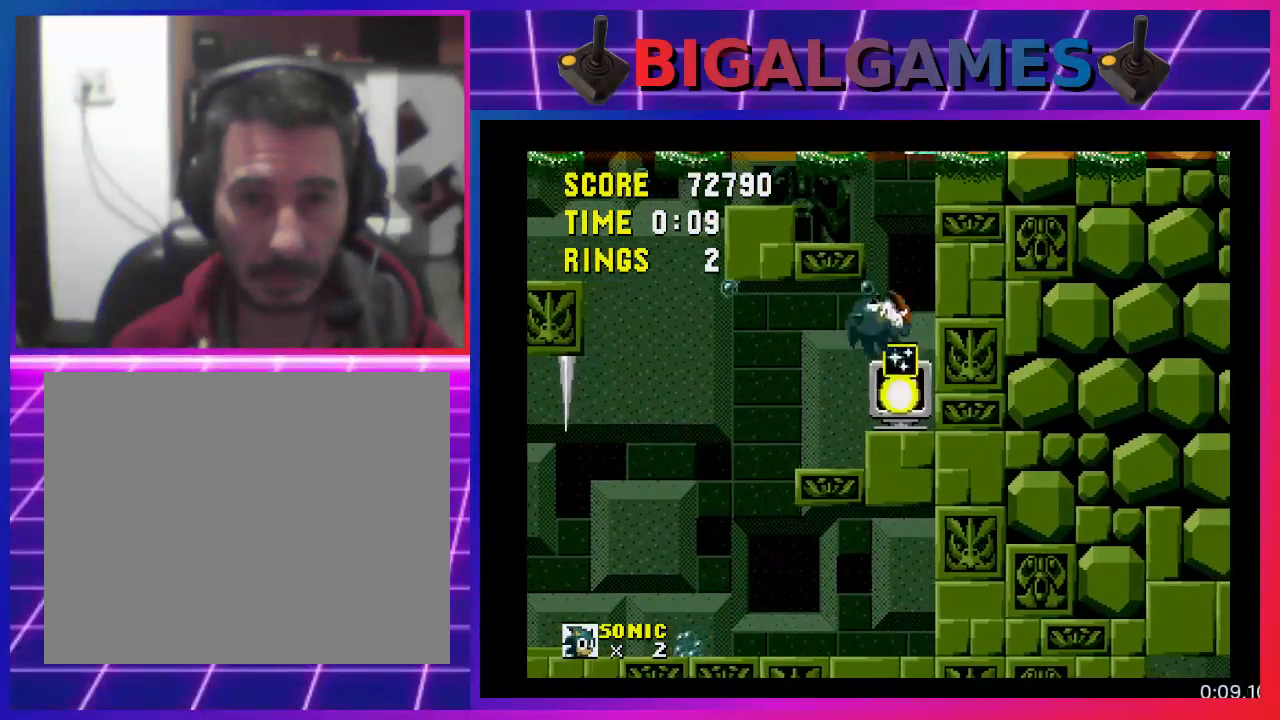
{"buttons": ["DPAD_LEFT"], "events": [[67, "DPAD_LEFT", "down"]]}
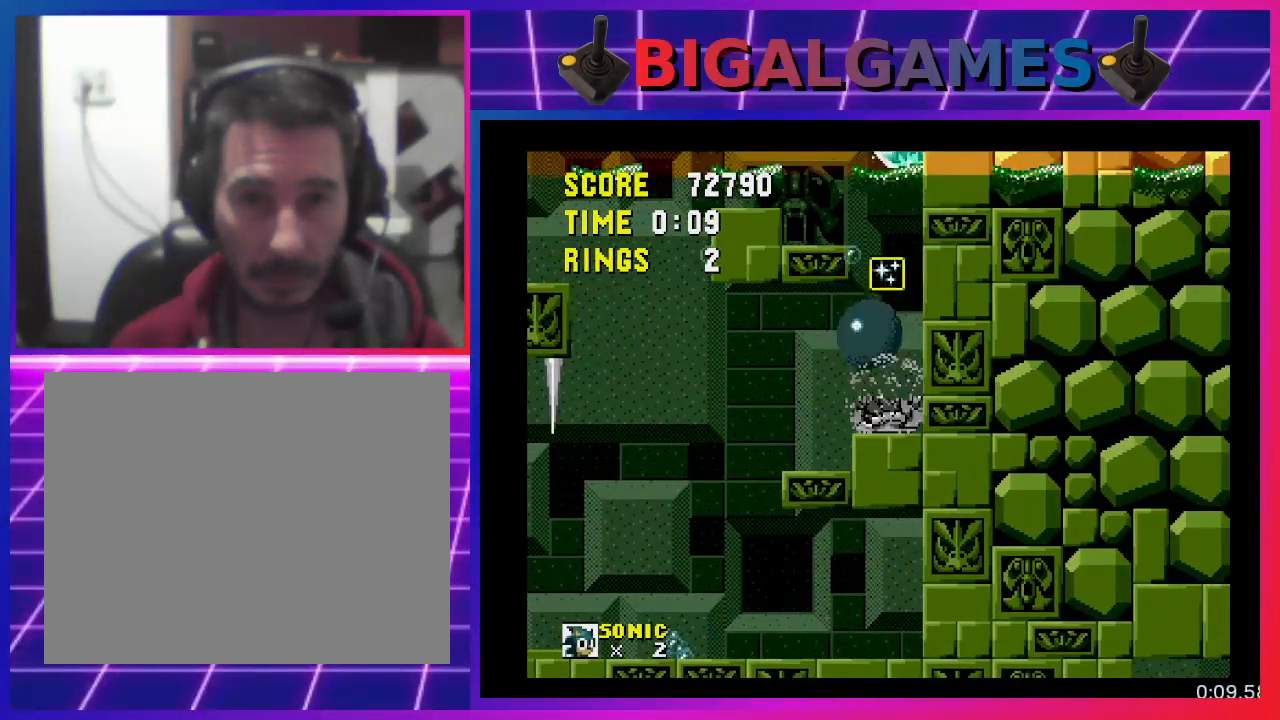
{"buttons": ["DPAD_LEFT"], "events": []}
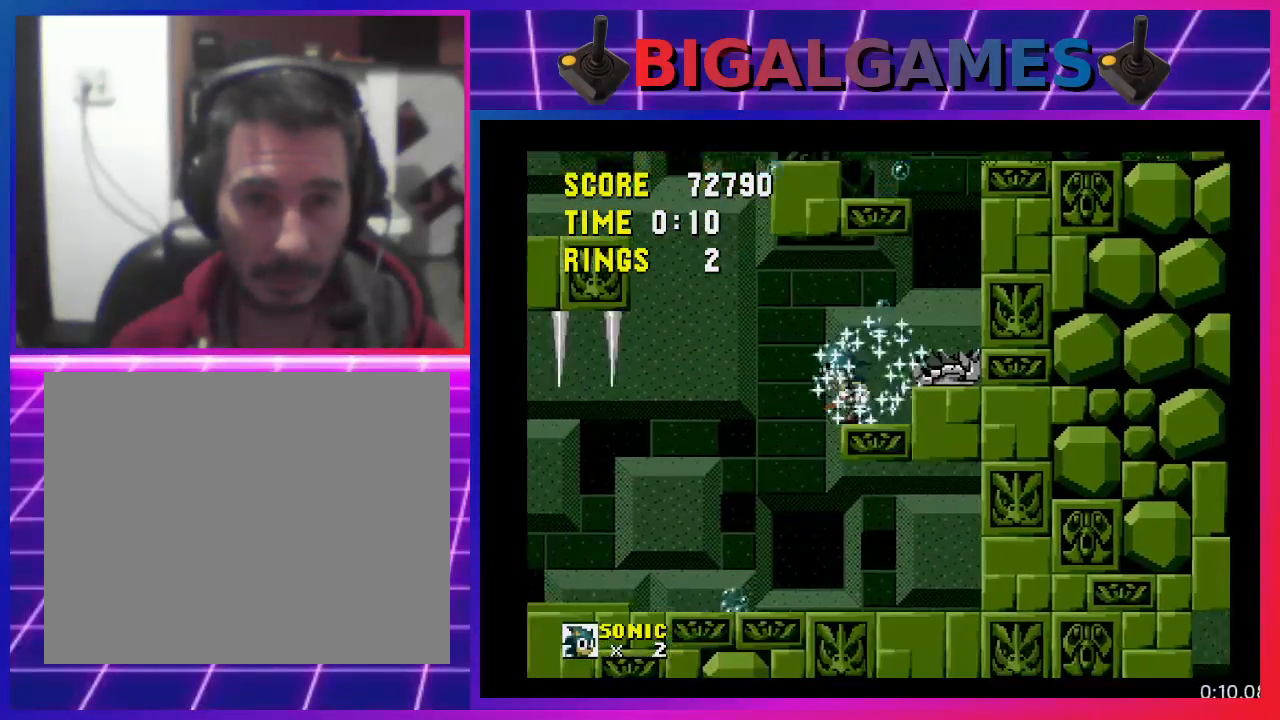
{"buttons": ["DPAD_LEFT"], "events": []}
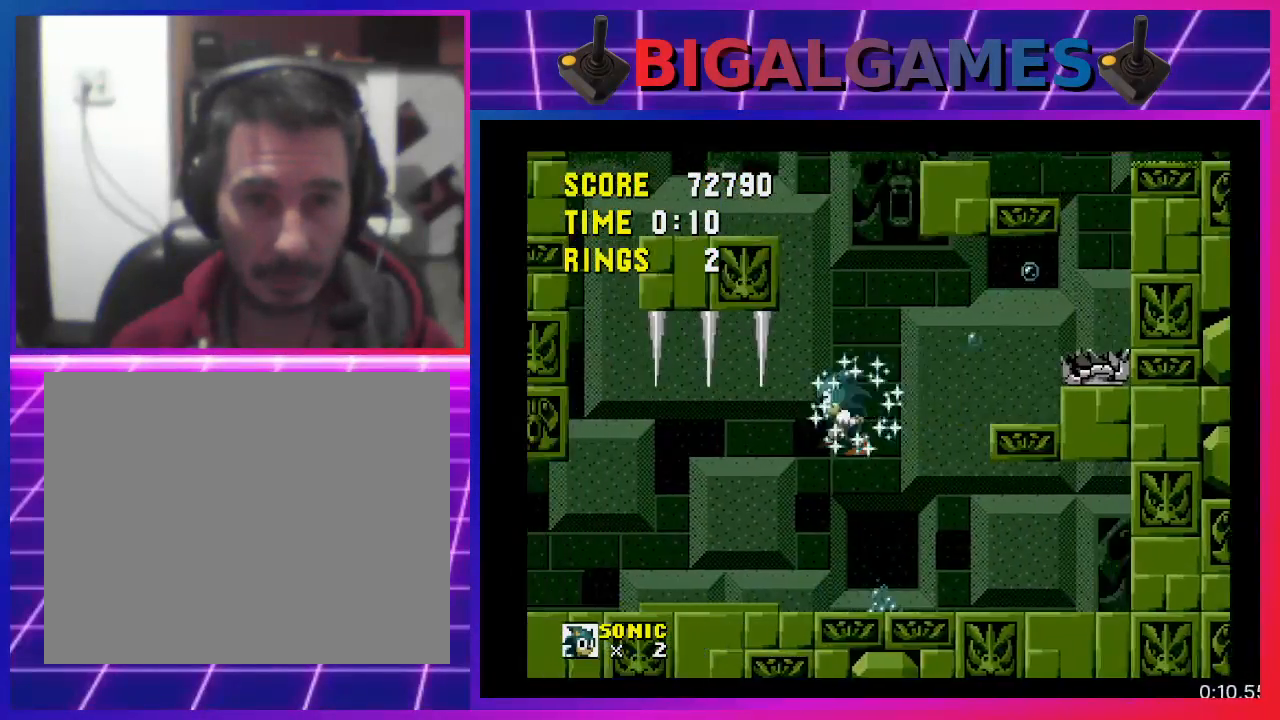
{"buttons": ["DPAD_LEFT"], "events": []}
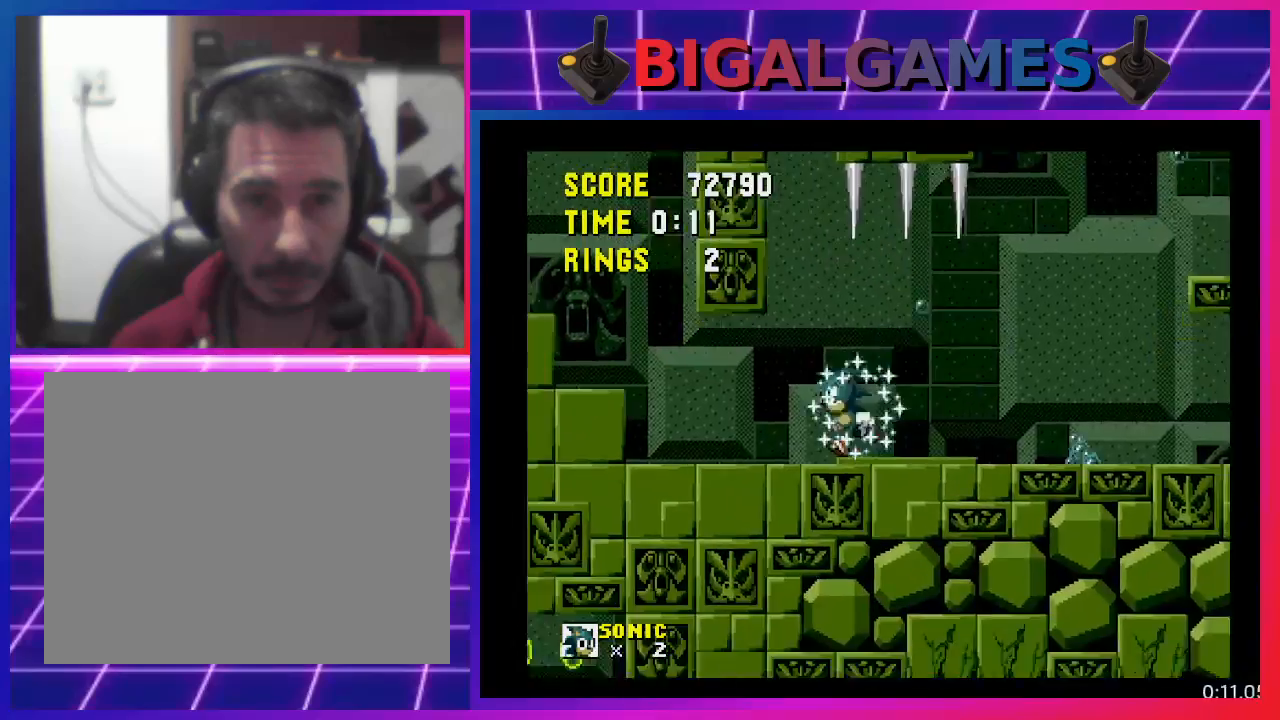
{"buttons": ["CROSS", "DPAD_LEFT"], "events": [[367, "CROSS", "down"]]}
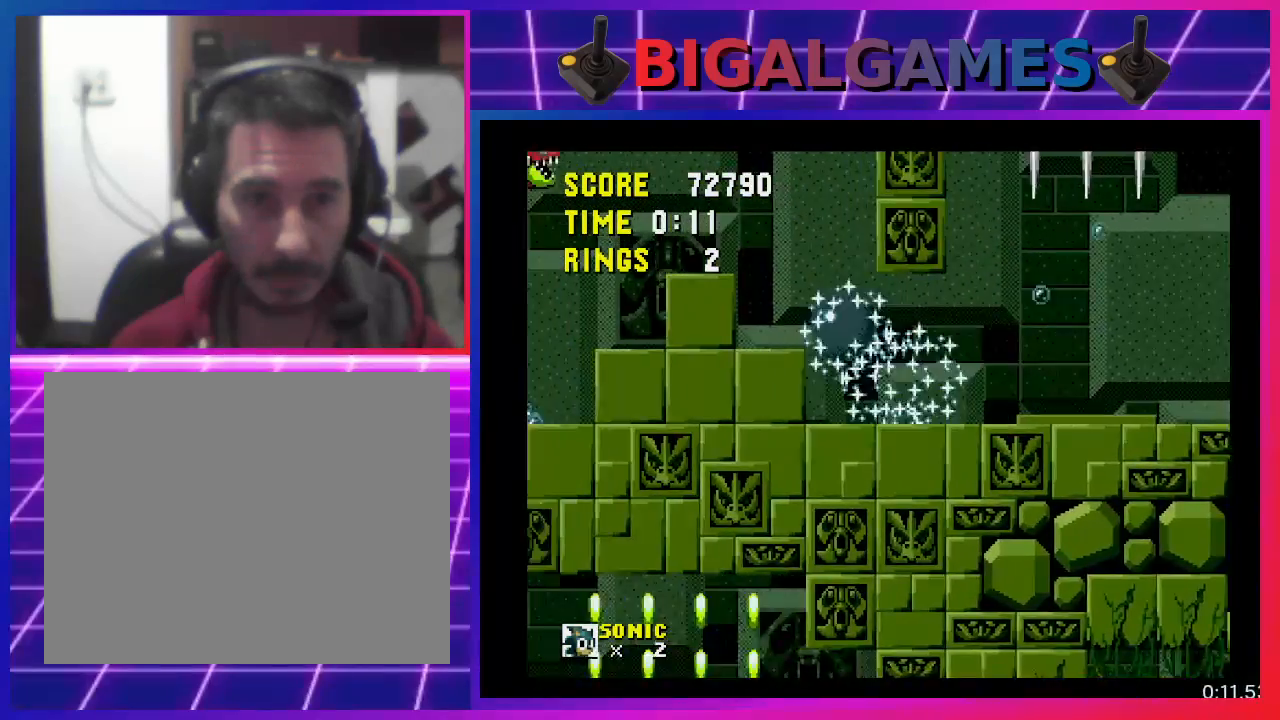
{"buttons": ["DPAD_LEFT"], "events": [[500, "CROSS", "up"]]}
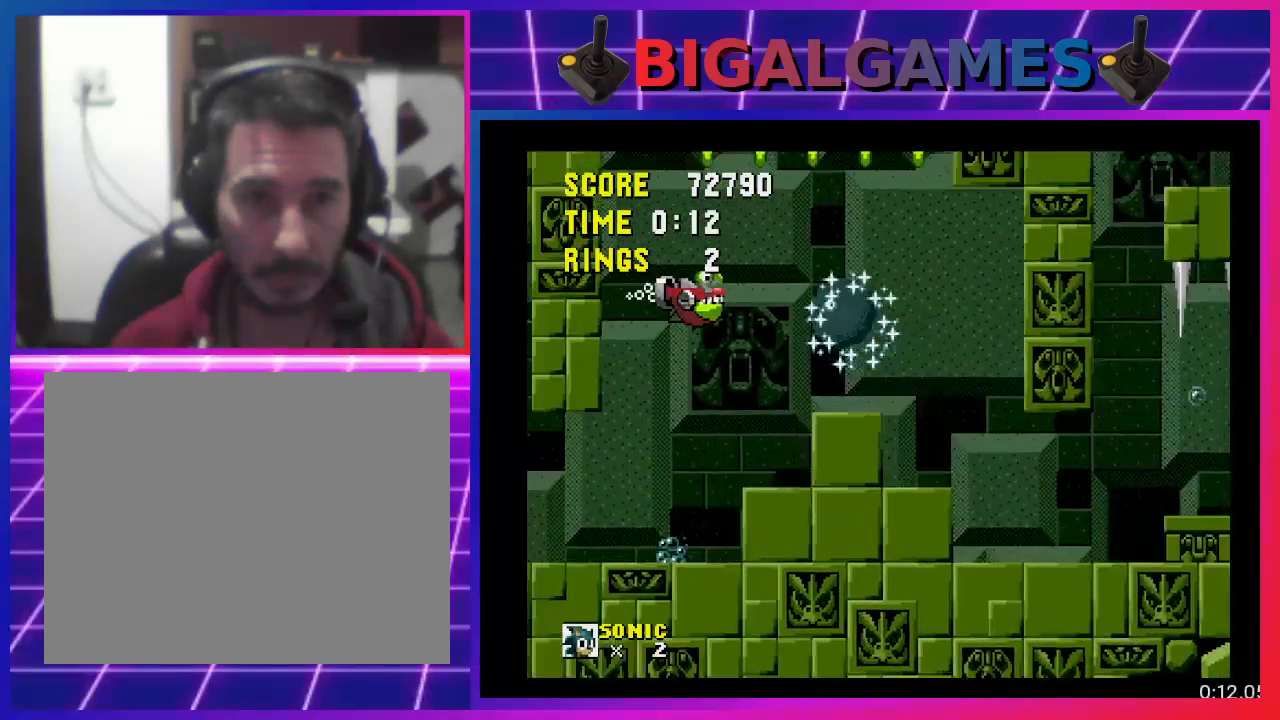
{"buttons": [], "events": [[500, "DPAD_LEFT", "up"]]}
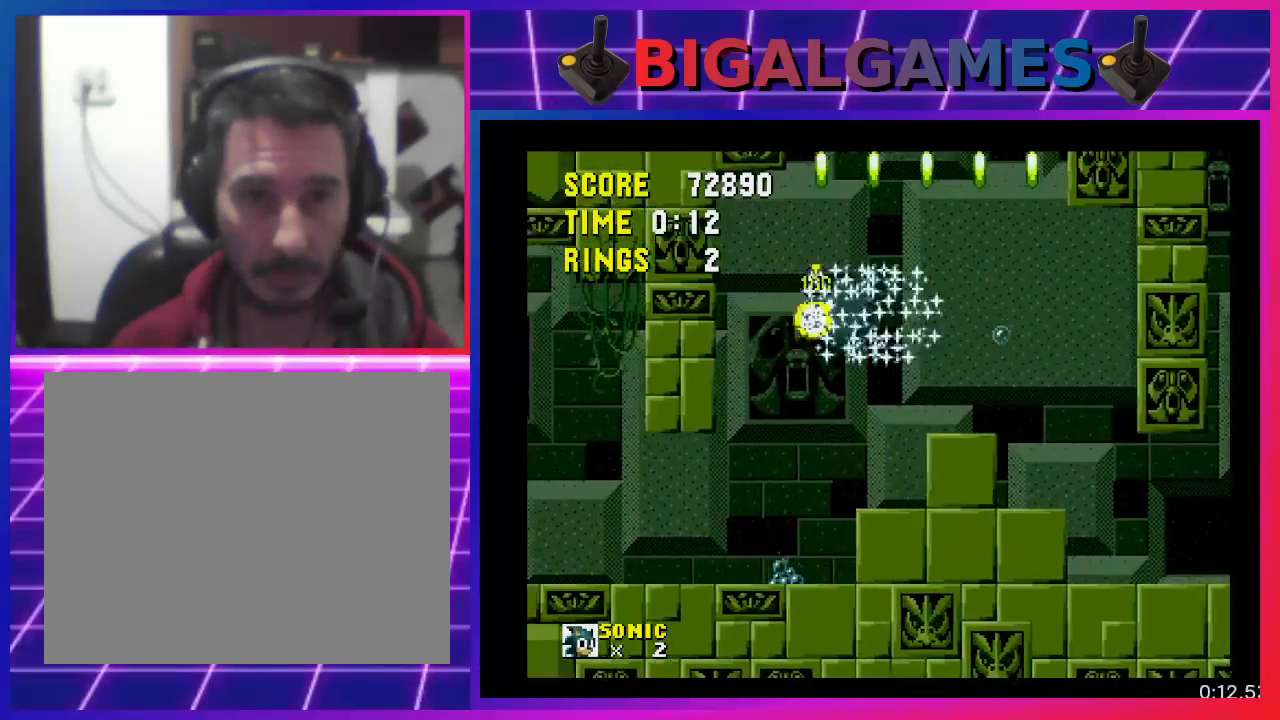
{"buttons": [], "events": []}
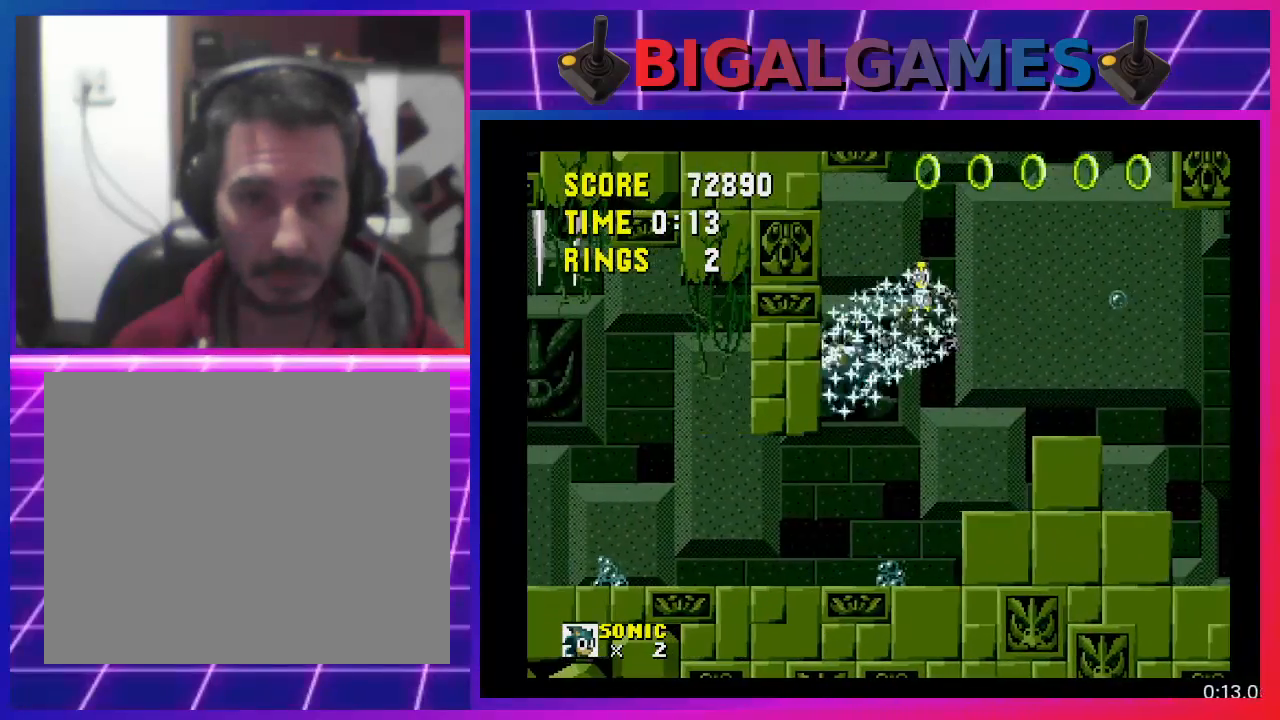
{"buttons": ["DPAD_LEFT"], "events": [[267, "DPAD_LEFT", "down"]]}
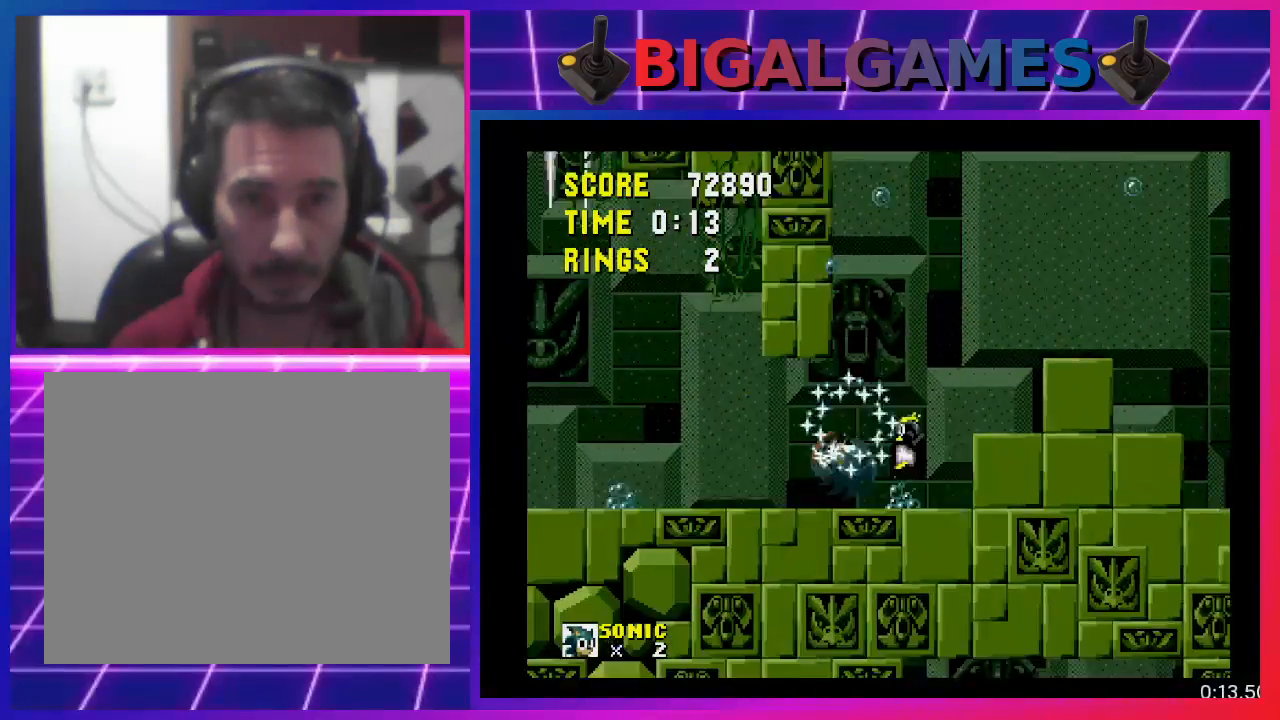
{"buttons": ["DPAD_LEFT"], "events": []}
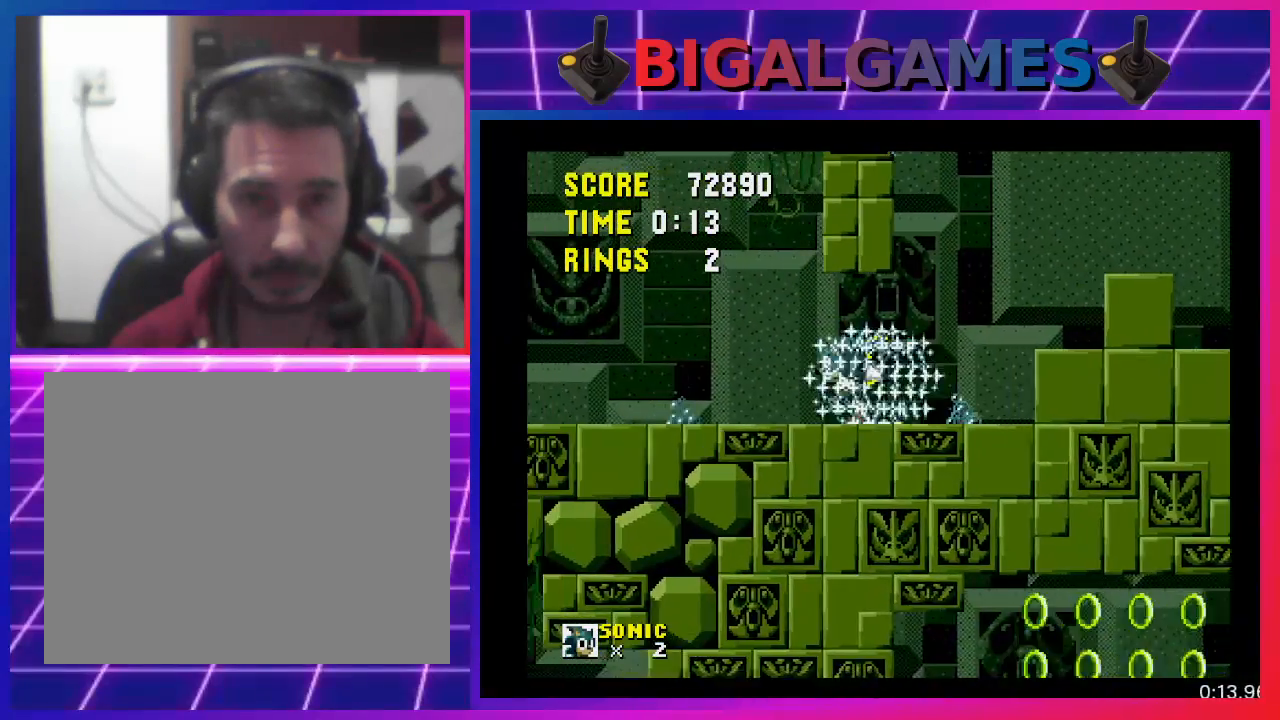
{"buttons": ["DPAD_LEFT"], "events": []}
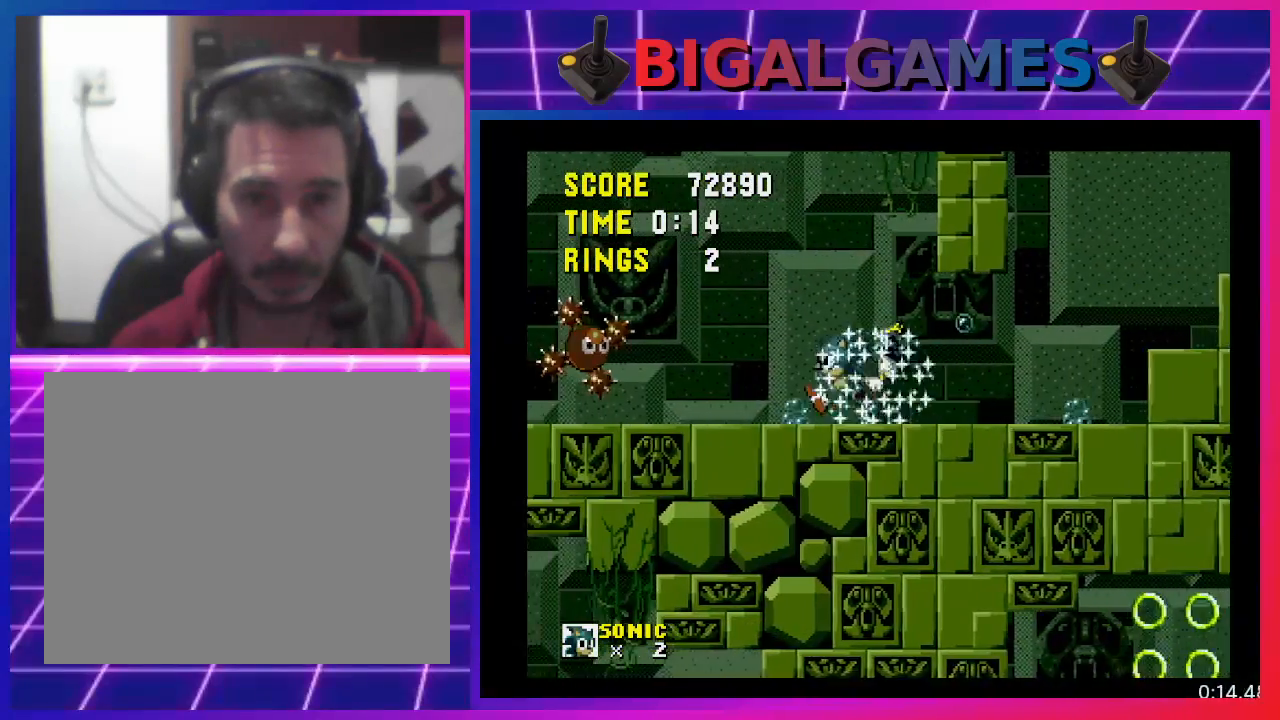
{"buttons": ["DPAD_LEFT"], "events": []}